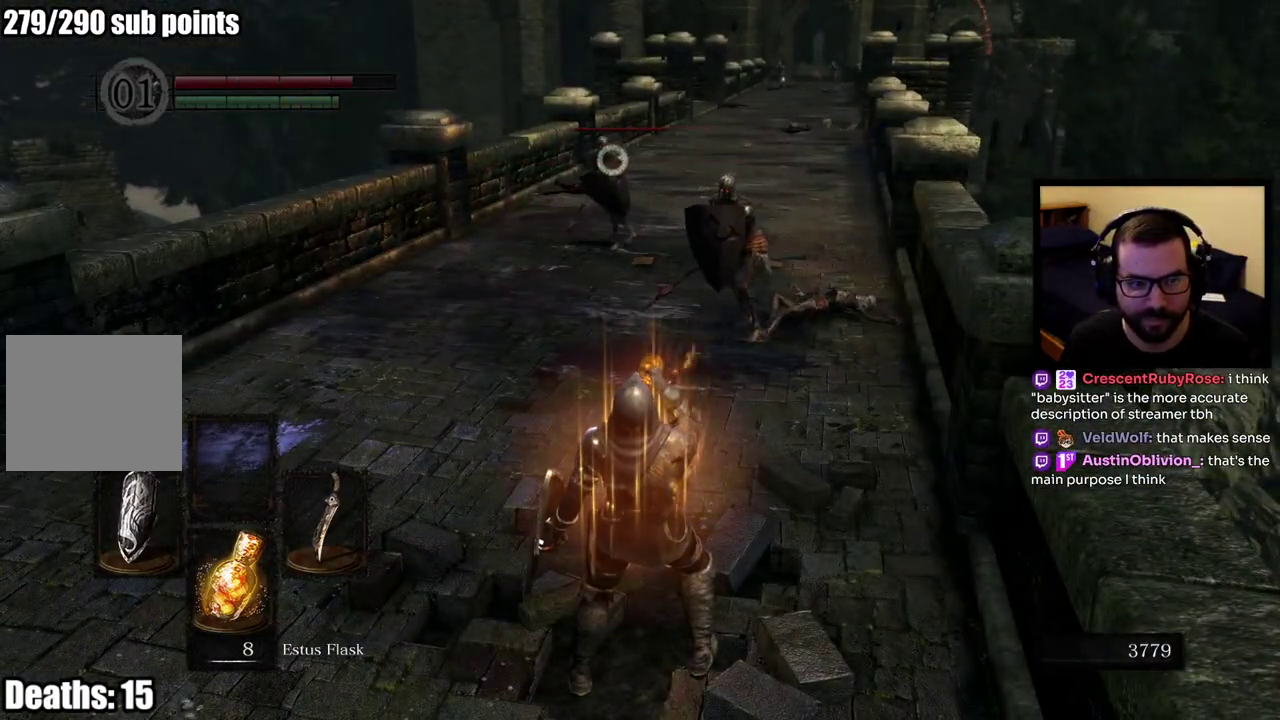
Gameplay with a controller (PlayStation layout); each line is a JSON object with the inputs held at the frame after it. "events" lists button and stick changes between this image and that frame as [ms after this image, input, new state], when the widget could be followed in between. This overlay highlights the sticks when they move; stick clicks (L3 R3) are not distinguishable. Not read: L2.
{"buttons": [], "left_stick": "up", "right_stick": "center", "events": [[100, "right_stick", "right"], [167, "left_stick", "up"], [200, "right_stick", "center"], [383, "right_stick", "right"], [500, "right_stick", "center"]]}
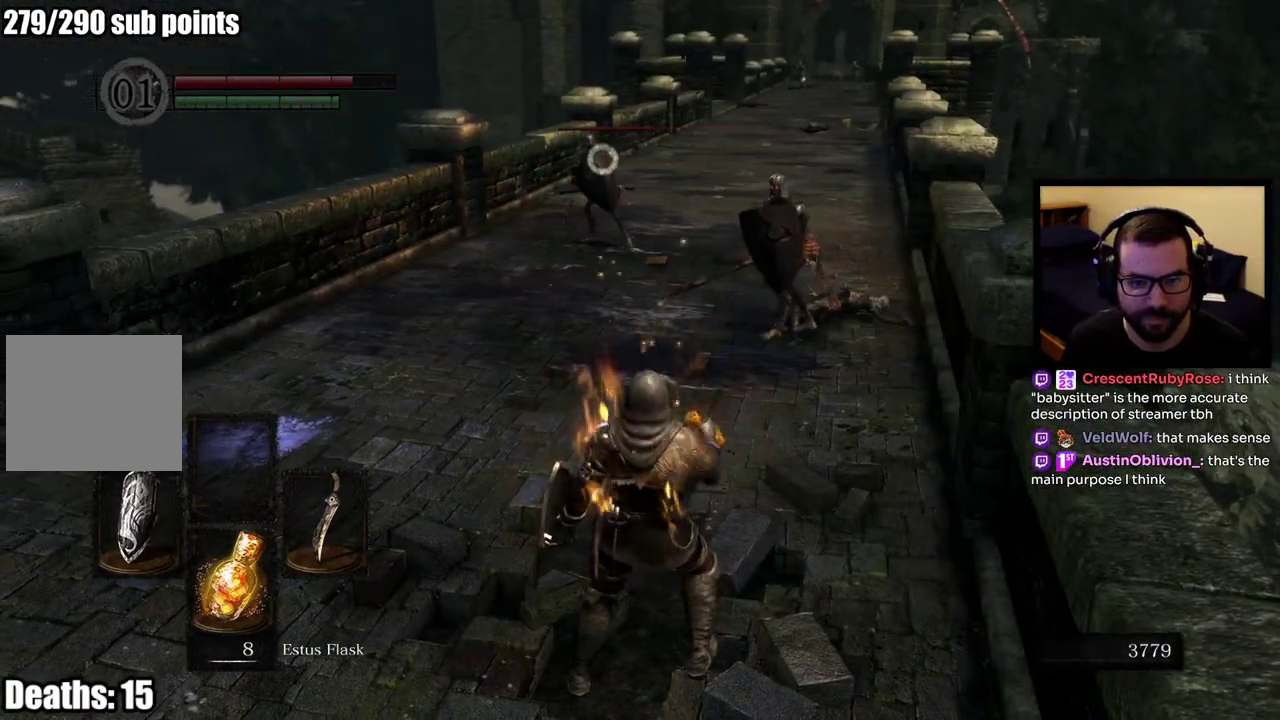
{"buttons": [], "left_stick": "up", "right_stick": "center", "events": [[217, "right_stick", "right"], [333, "right_stick", "center"]]}
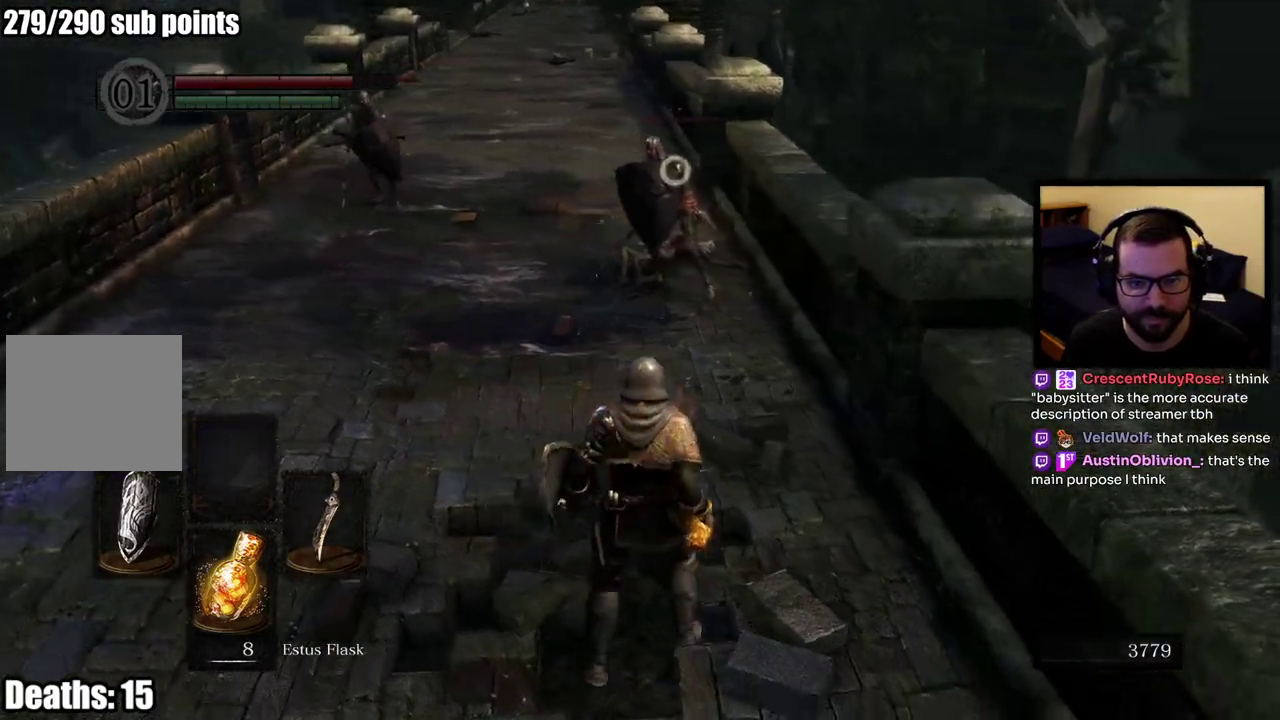
{"buttons": ["L1"], "left_stick": "up", "right_stick": "center", "events": [[33, "L1", "down"]]}
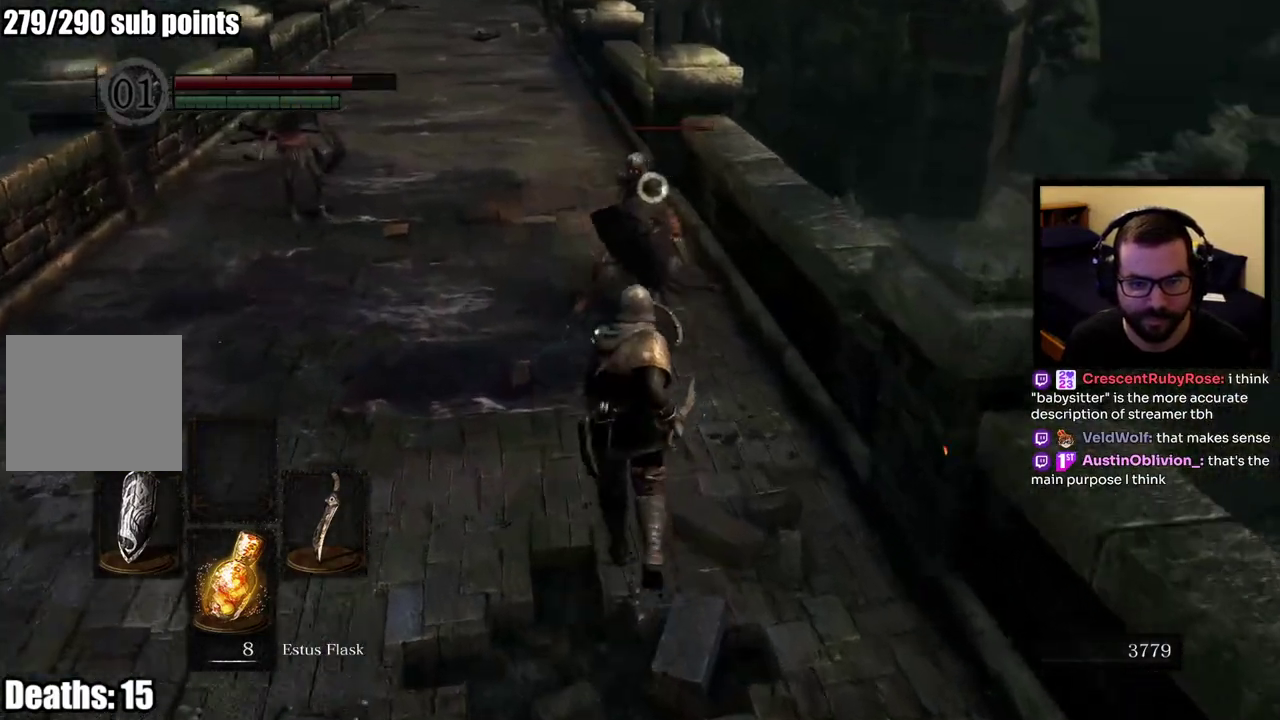
{"buttons": ["L1"], "left_stick": "up", "right_stick": "center", "events": []}
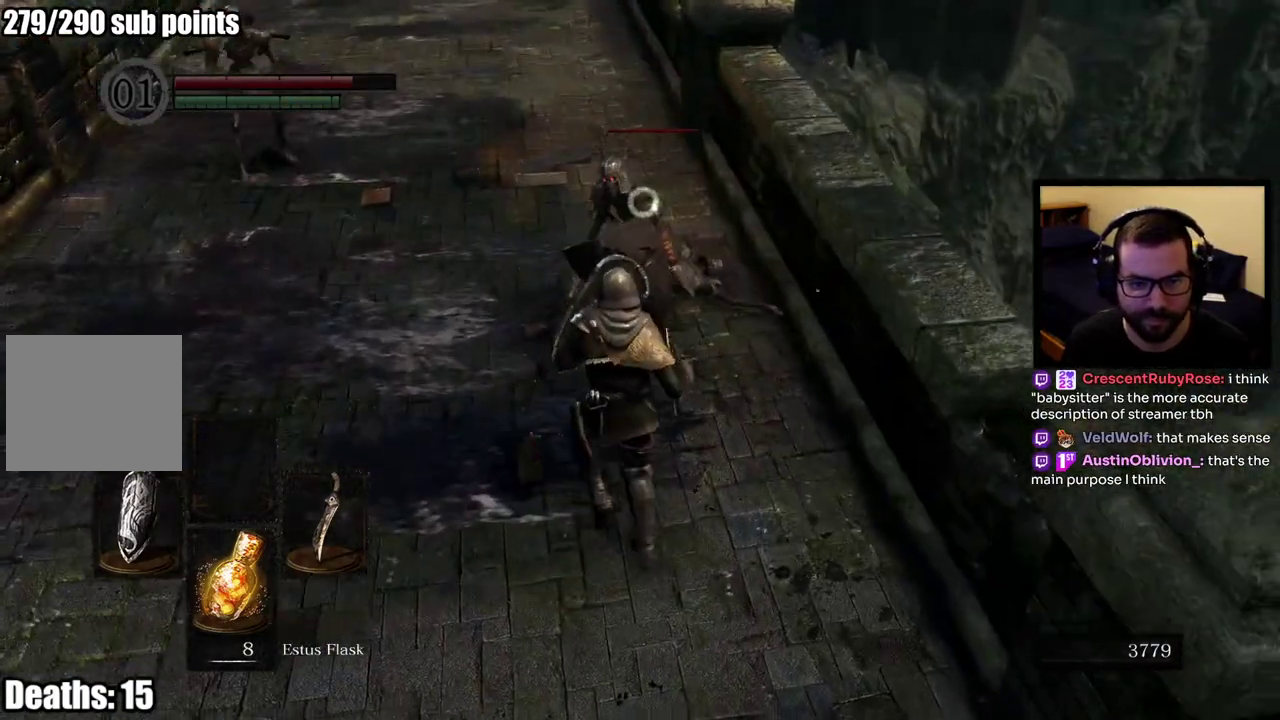
{"buttons": [], "left_stick": "center", "right_stick": "center", "events": [[17, "R1", "down"], [133, "R1", "up"], [250, "left_stick", "center"], [483, "L1", "up"]]}
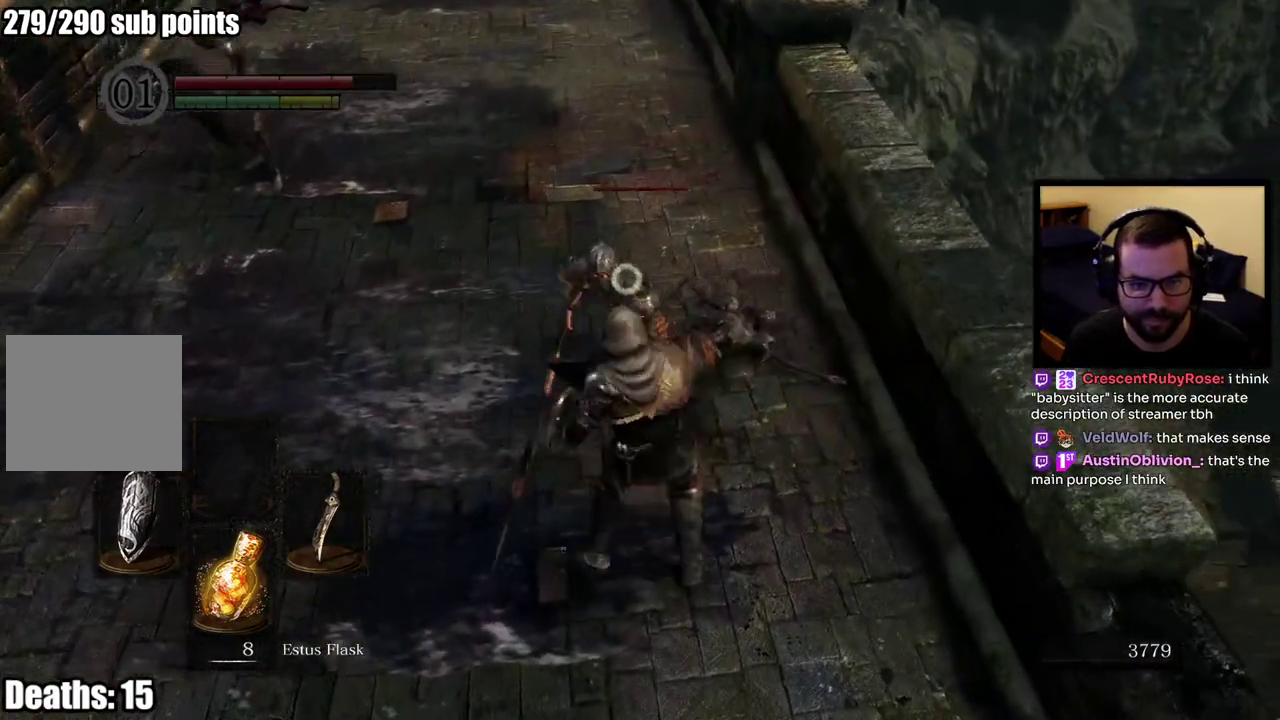
{"buttons": ["L1"], "left_stick": "up", "right_stick": "center", "events": [[33, "left_stick", "up"], [183, "L1", "down"]]}
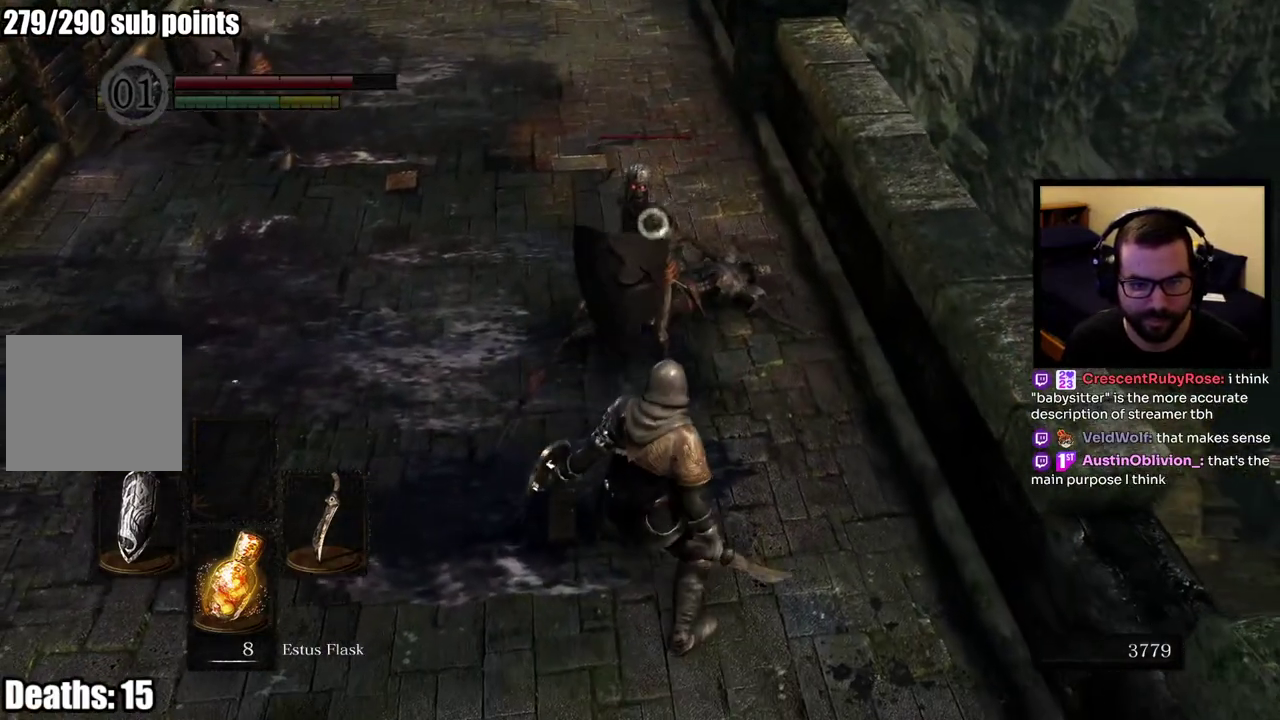
{"buttons": ["L1"], "left_stick": "center", "right_stick": "center", "events": [[217, "left_stick", "center"]]}
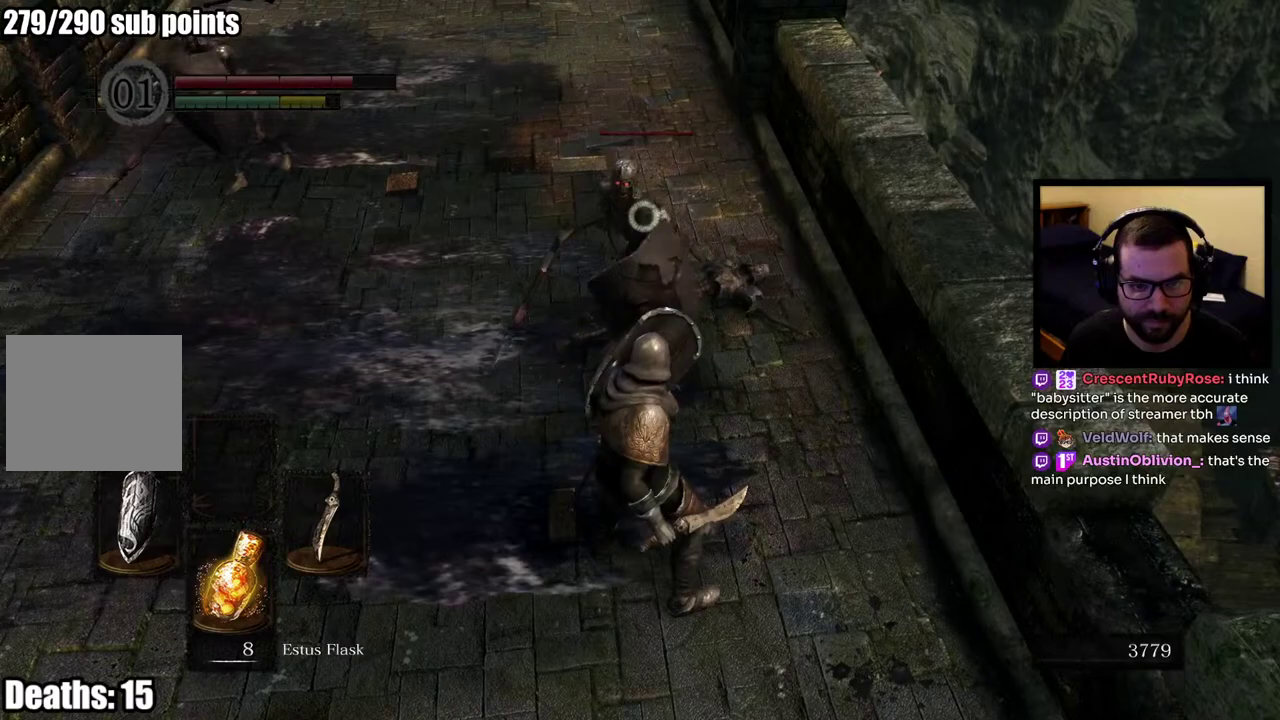
{"buttons": ["L1"], "left_stick": "up", "right_stick": "center", "events": [[200, "left_stick", "up"]]}
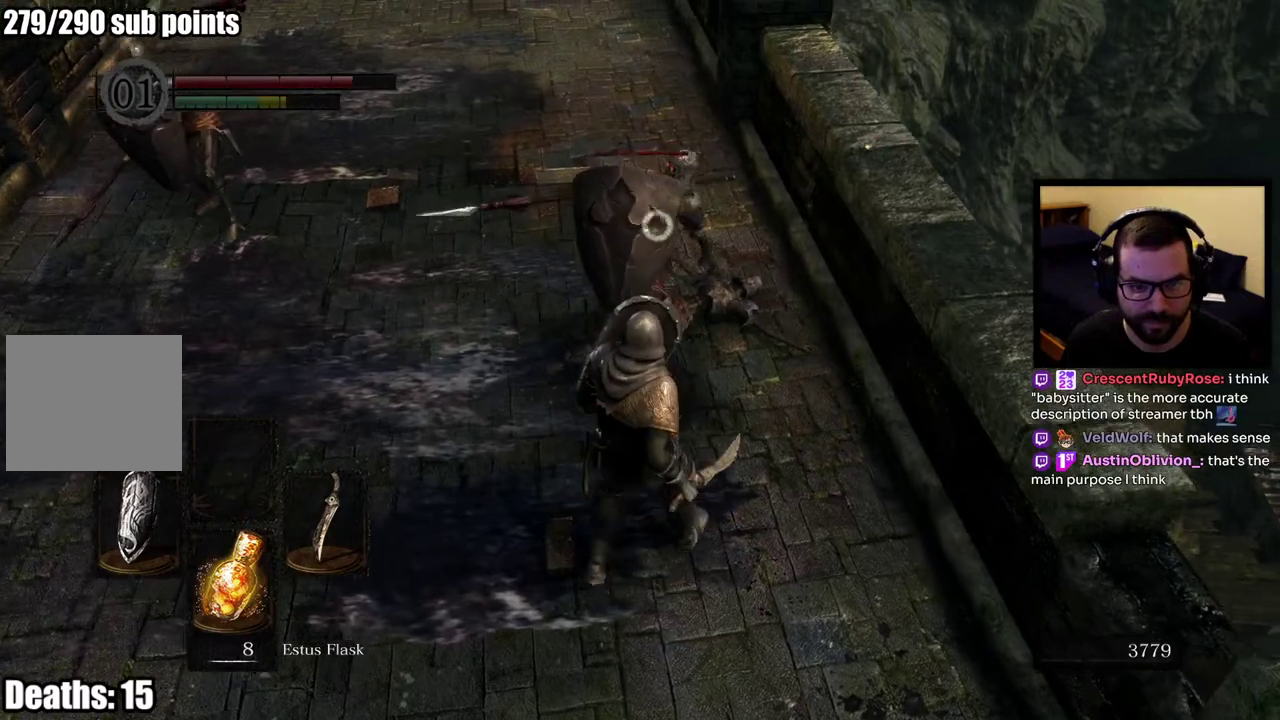
{"buttons": ["L1"], "left_stick": "up", "right_stick": "center", "events": []}
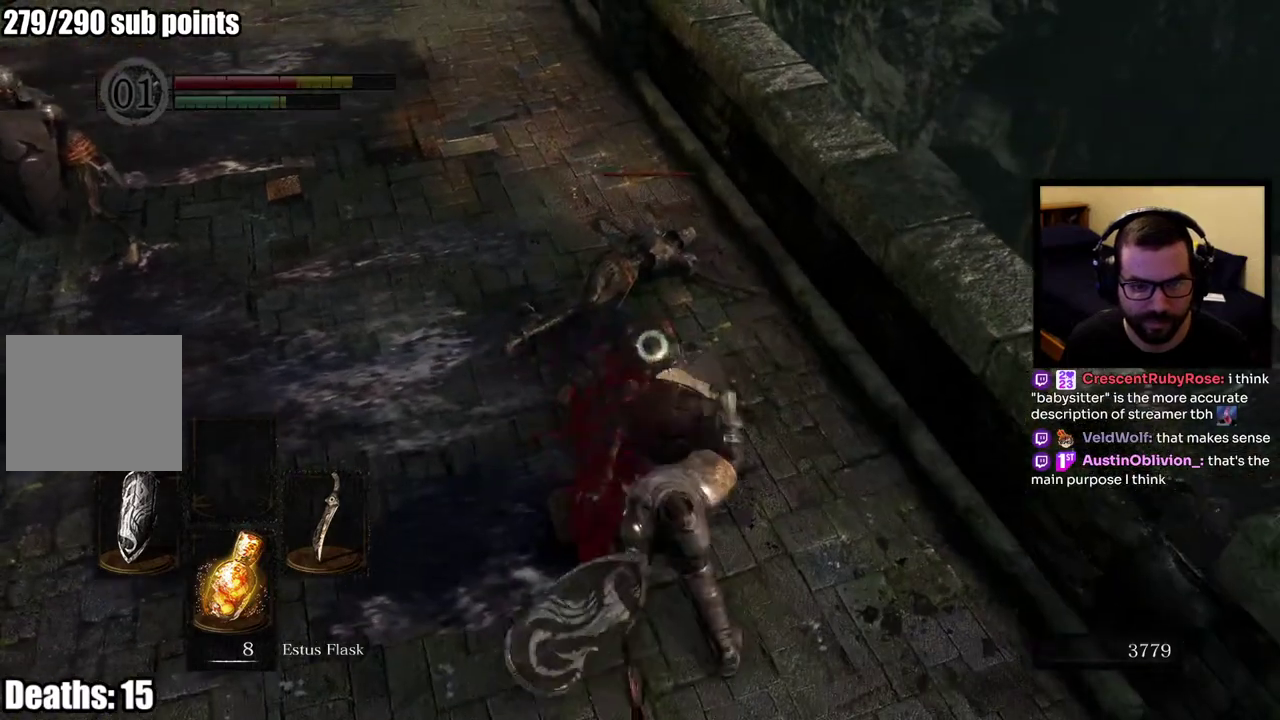
{"buttons": [], "left_stick": "down", "right_stick": "center", "events": [[200, "L1", "up"], [217, "left_stick", "down-right"], [283, "left_stick", "down"]]}
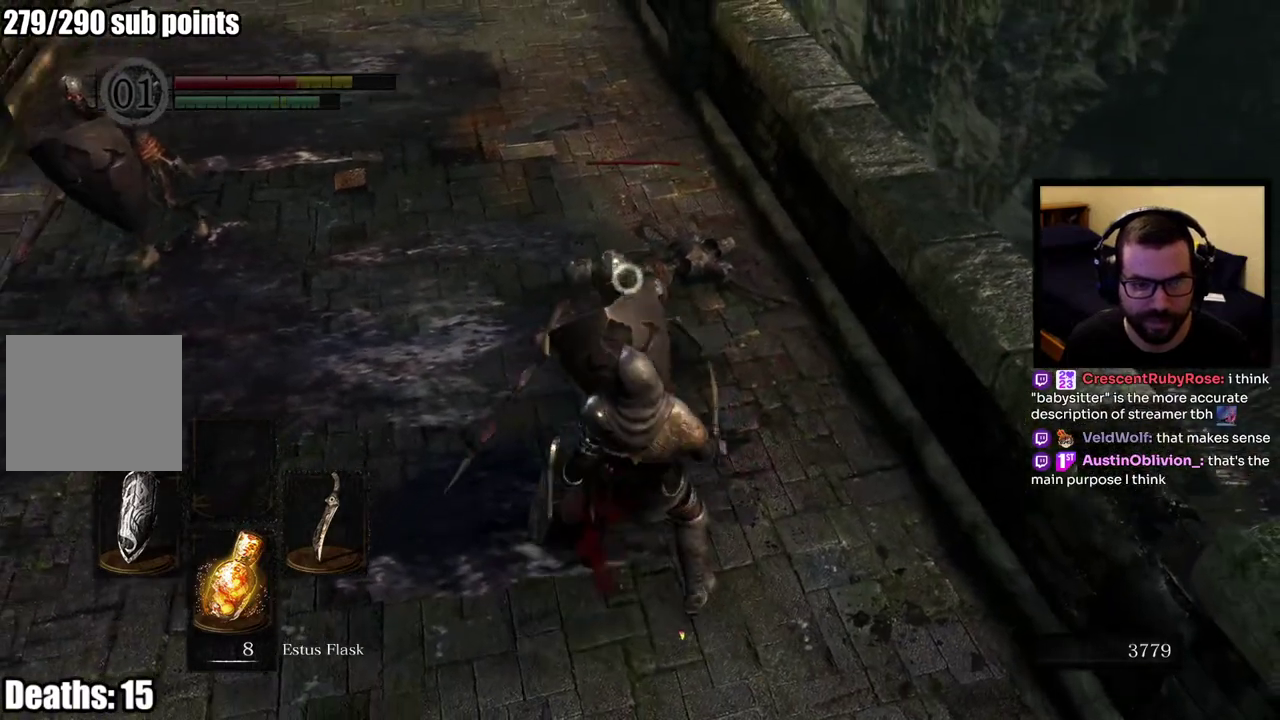
{"buttons": ["L1"], "left_stick": "up", "right_stick": "center", "events": [[17, "L1", "down"], [433, "left_stick", "up"]]}
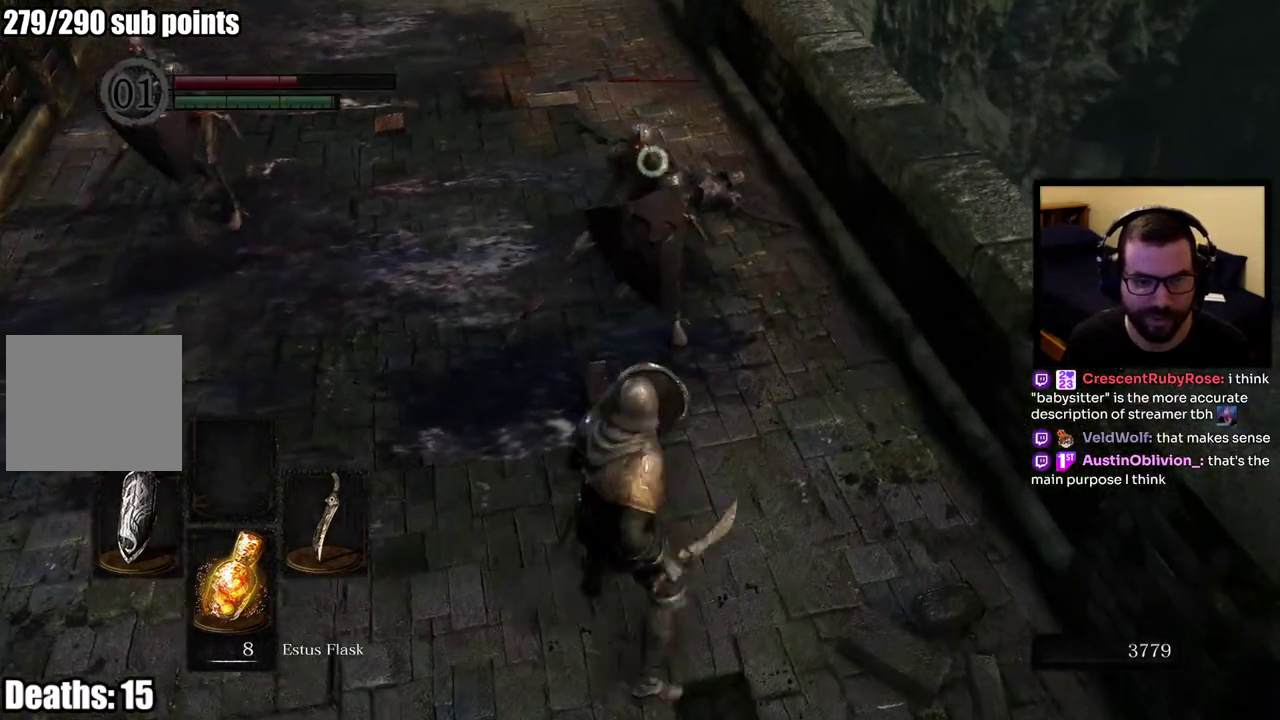
{"buttons": ["L1"], "left_stick": "center", "right_stick": "center", "events": [[300, "left_stick", "center"]]}
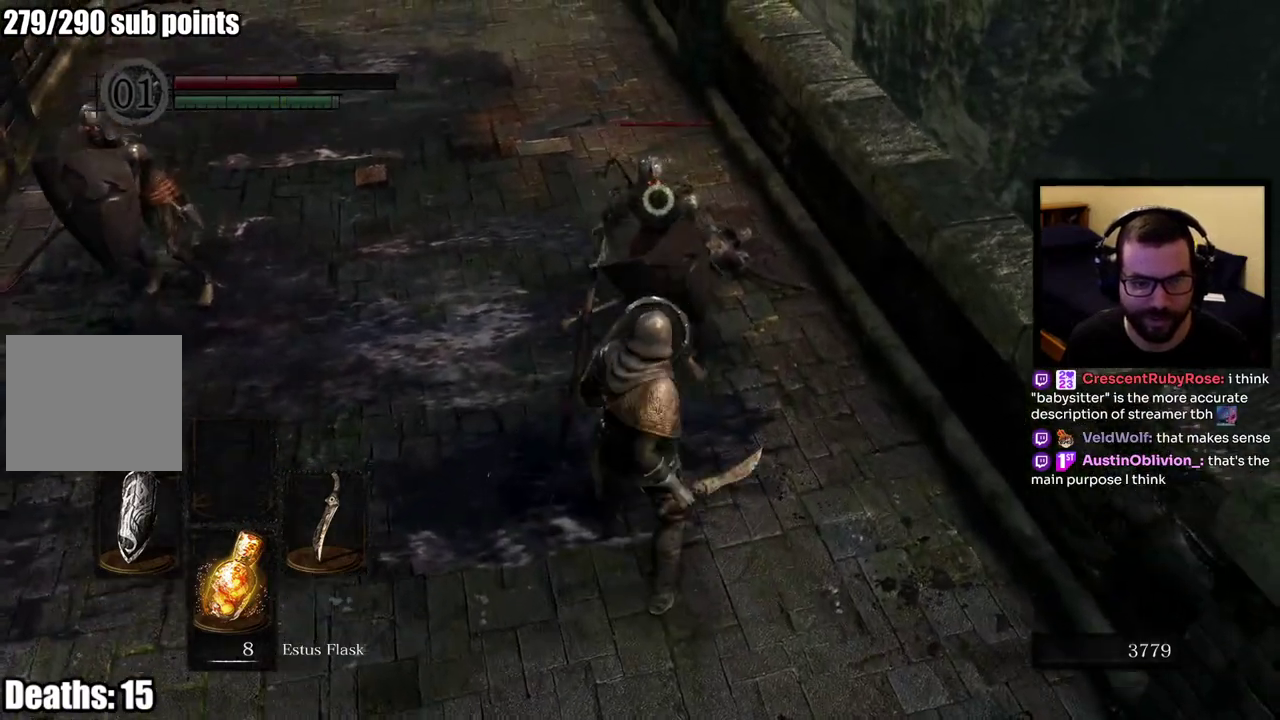
{"buttons": ["L1"], "left_stick": "down", "right_stick": "center", "events": [[250, "left_stick", "up-left"], [417, "left_stick", "down"]]}
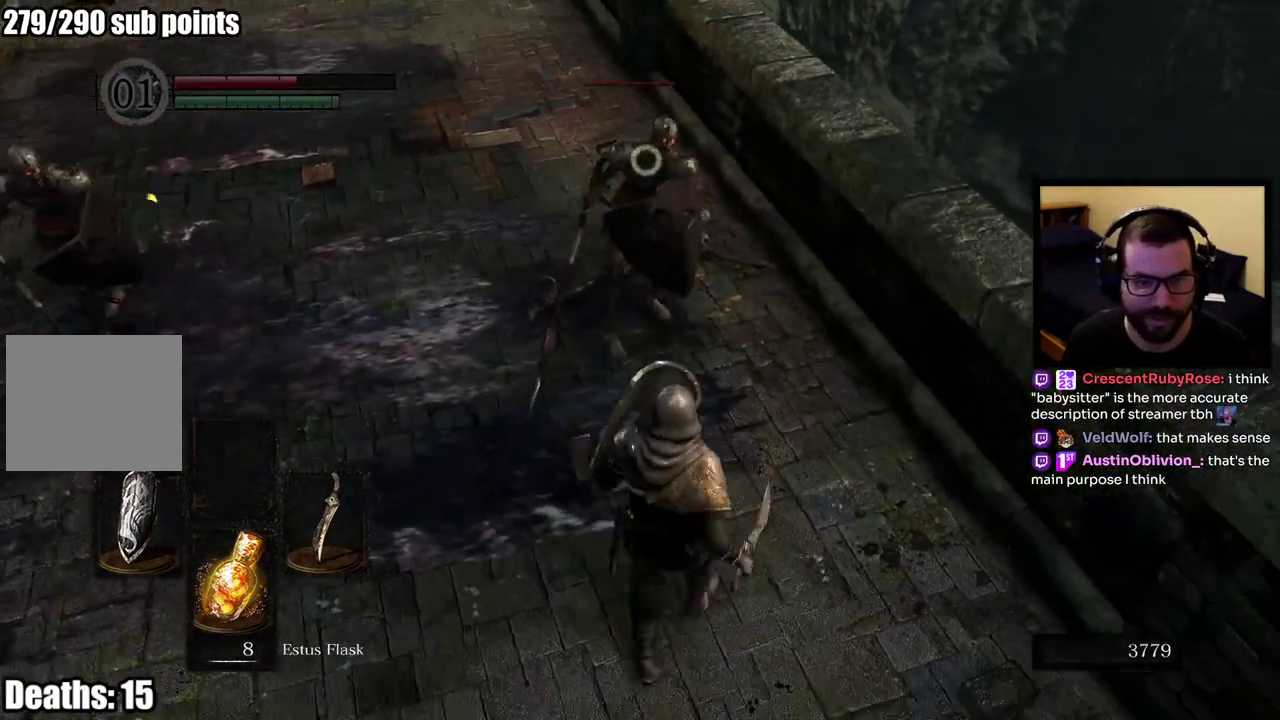
{"buttons": ["L1"], "left_stick": "down", "right_stick": "center", "events": []}
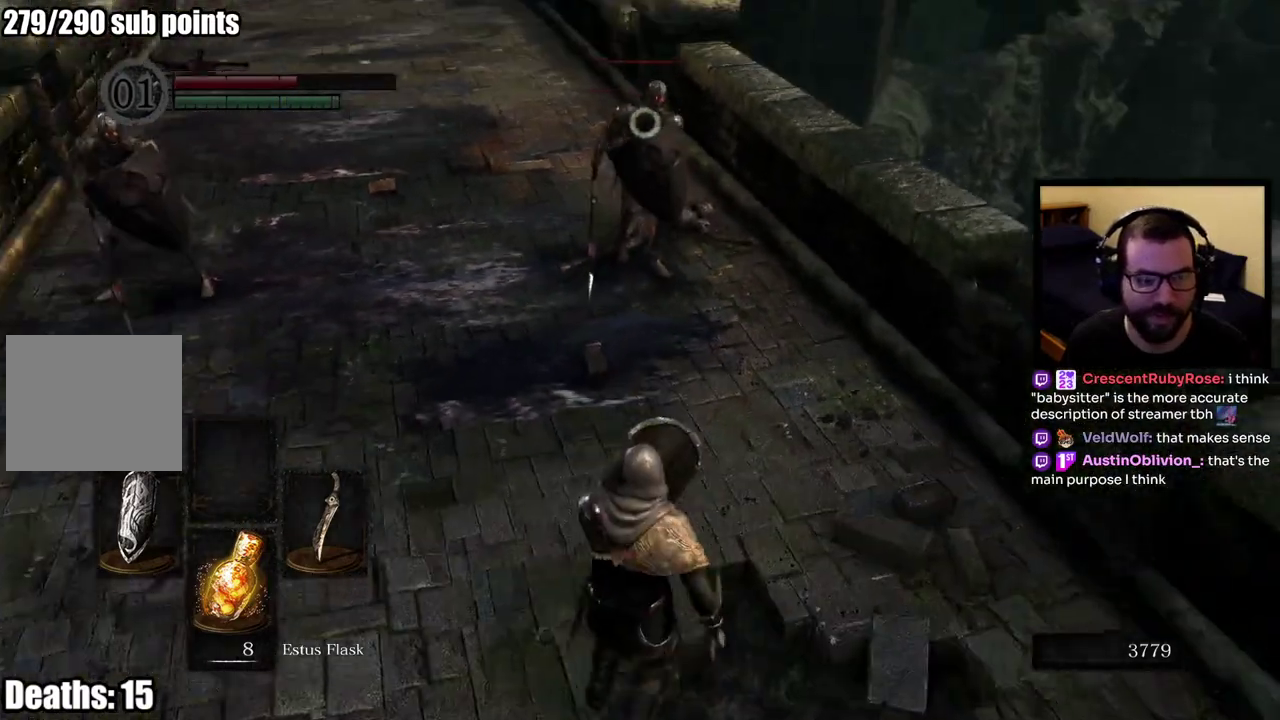
{"buttons": ["L1"], "left_stick": "down-right", "right_stick": "center", "events": [[367, "SQUARE", "down"], [433, "left_stick", "down-right"], [467, "SQUARE", "up"]]}
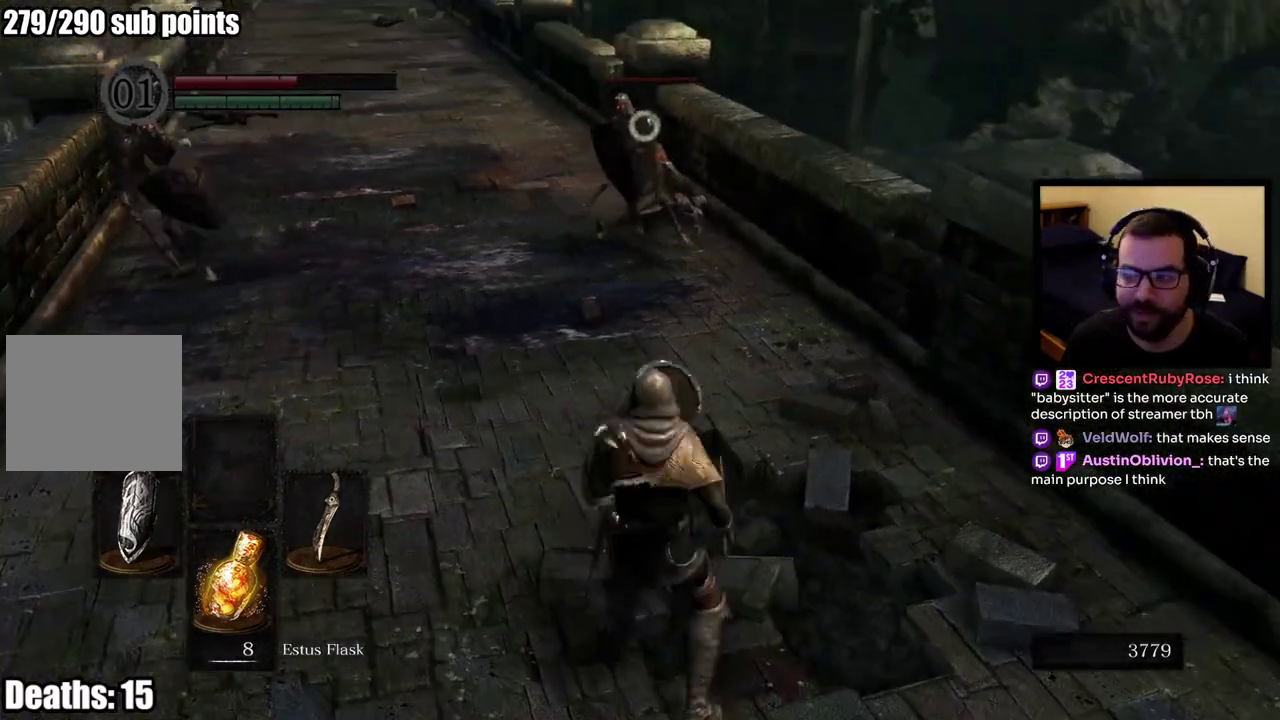
{"buttons": [], "left_stick": "center", "right_stick": "center", "events": [[350, "left_stick", "center"], [367, "L1", "up"]]}
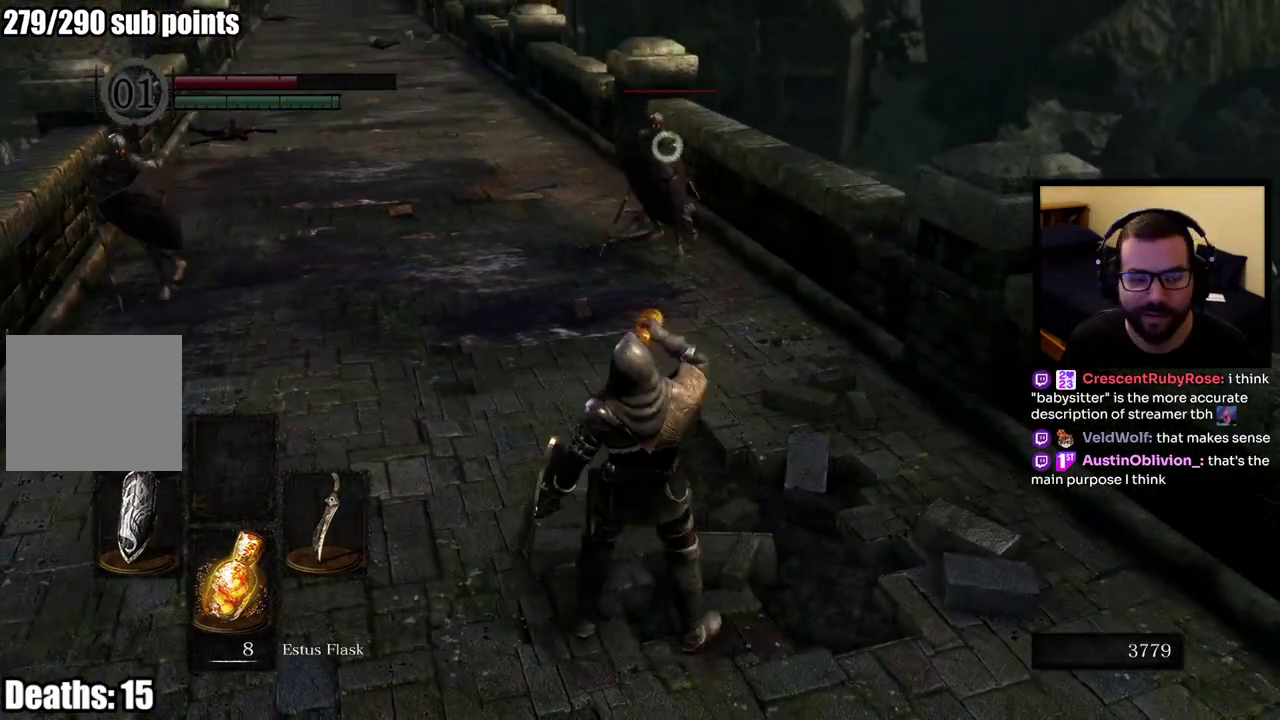
{"buttons": [], "left_stick": "up-right", "right_stick": "center", "events": [[317, "left_stick", "up"], [433, "left_stick", "up-right"]]}
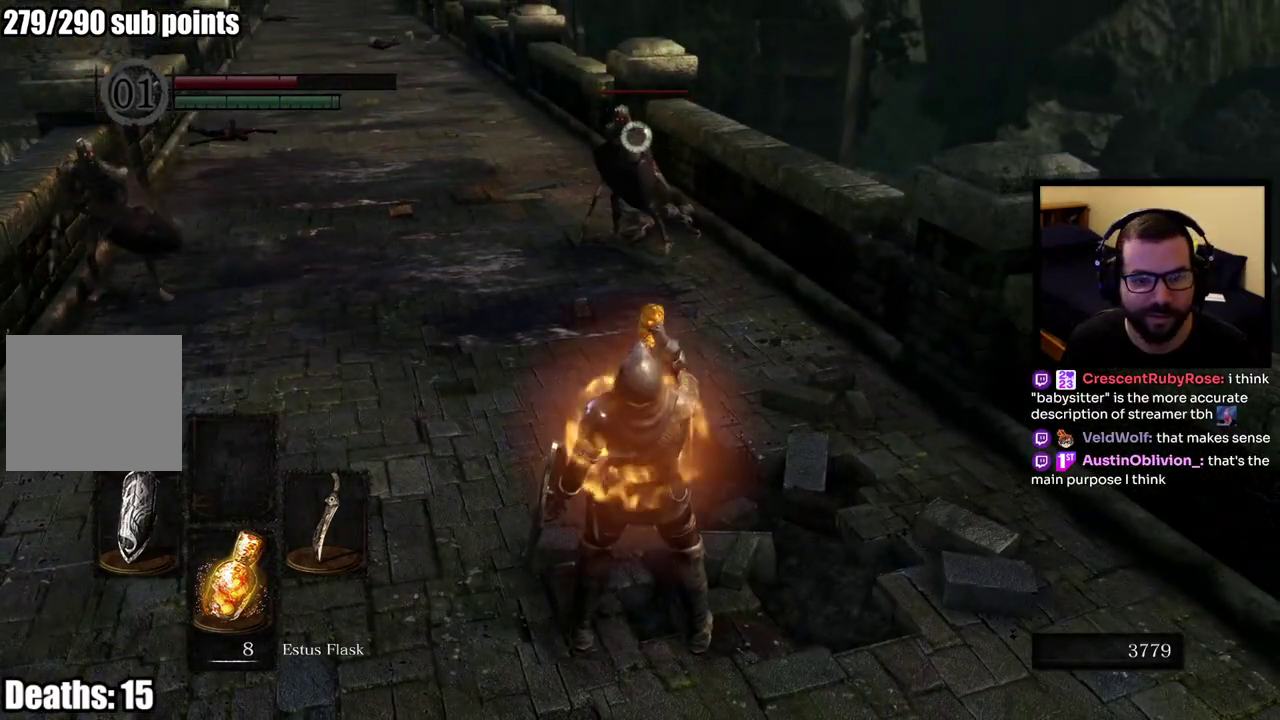
{"buttons": [], "left_stick": "up", "right_stick": "center", "events": [[367, "left_stick", "up"]]}
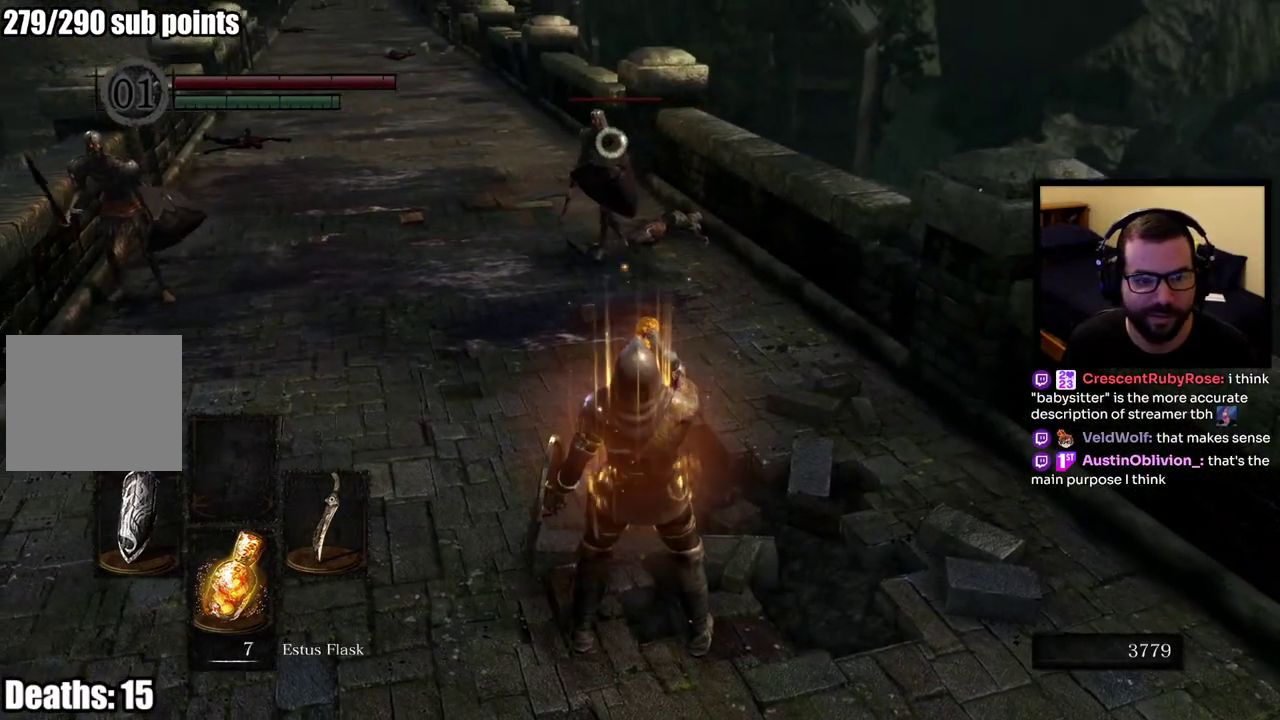
{"buttons": ["L1"], "left_stick": "up", "right_stick": "center", "events": [[383, "L1", "down"]]}
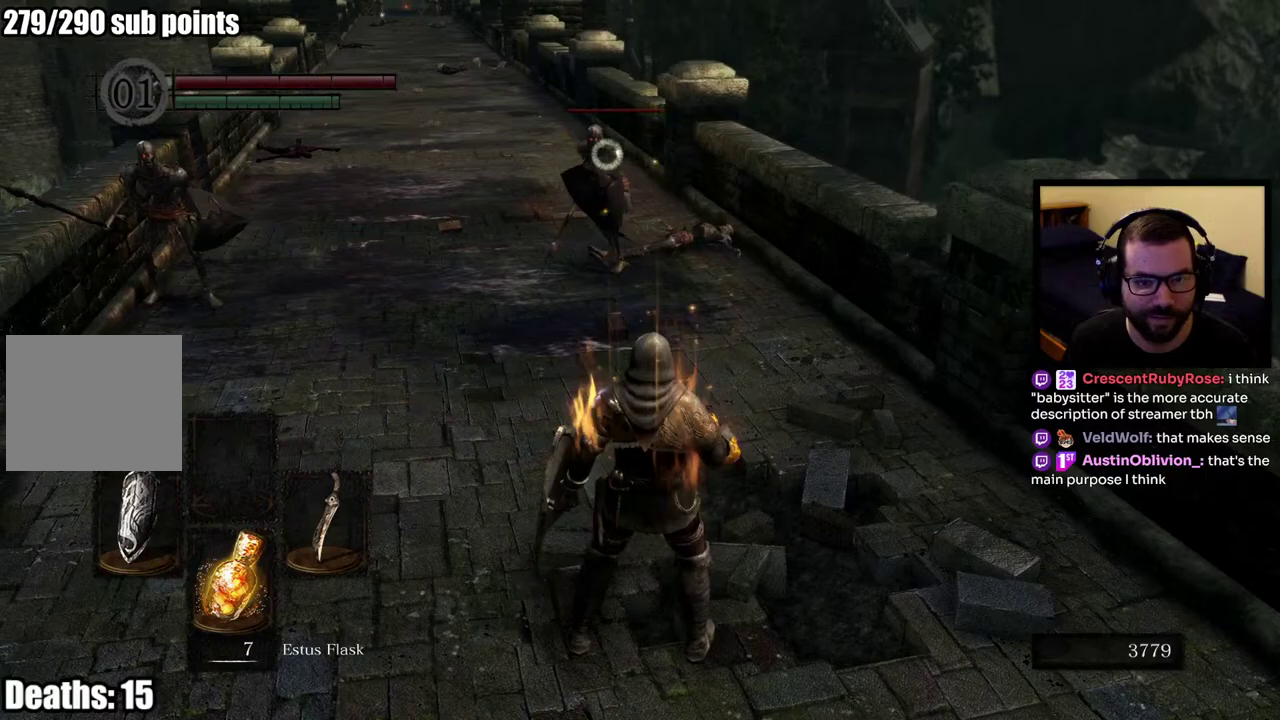
{"buttons": ["L1"], "left_stick": "up", "right_stick": "center", "events": []}
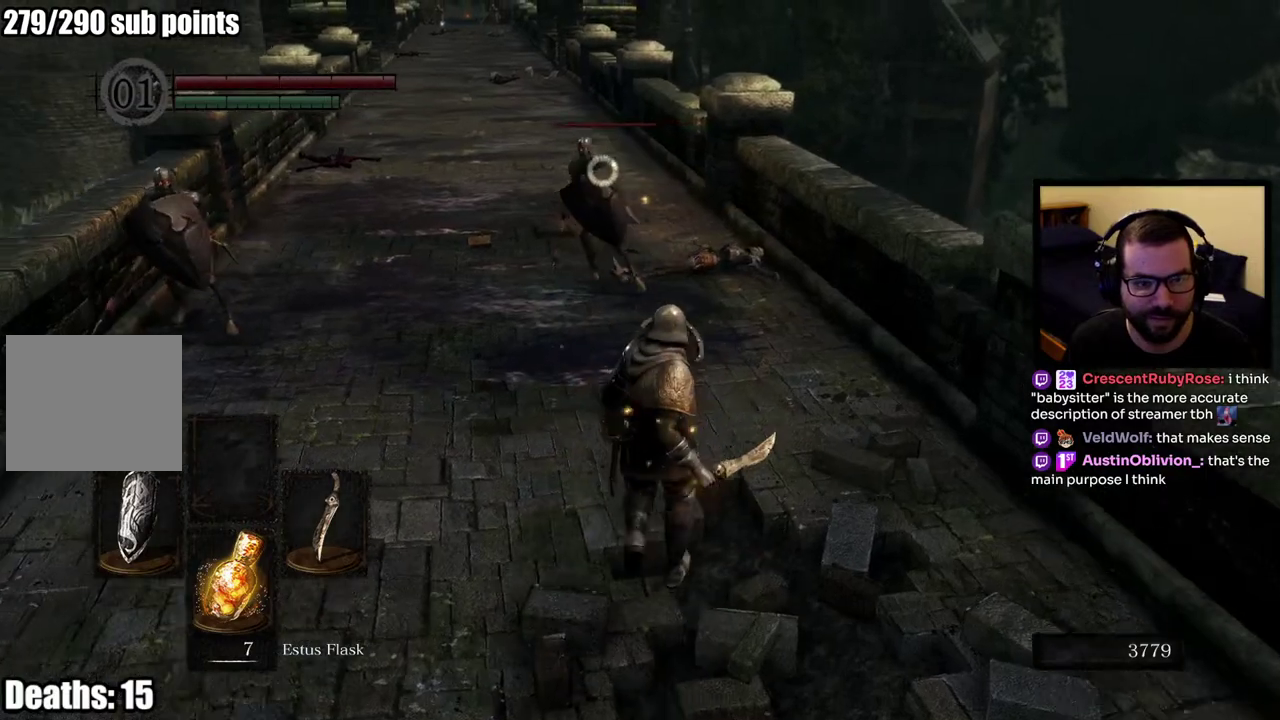
{"buttons": ["L1"], "left_stick": "up", "right_stick": "center", "events": []}
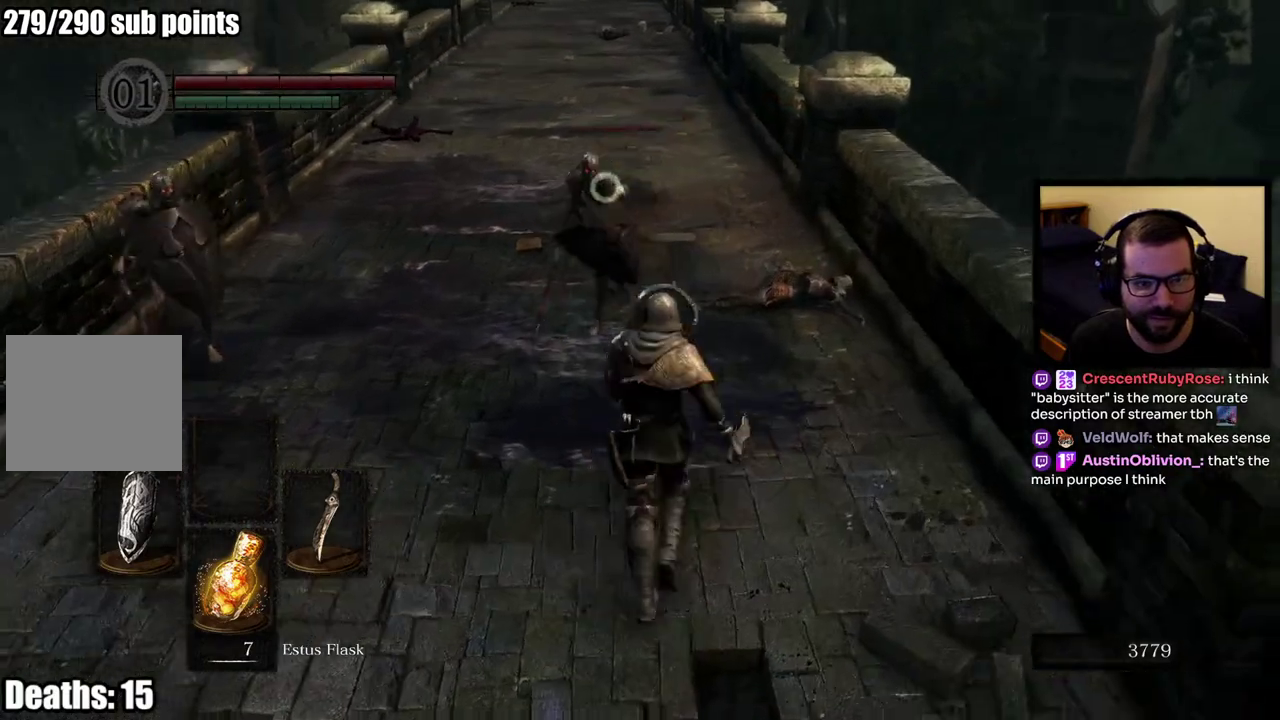
{"buttons": ["L1"], "left_stick": "up", "right_stick": "center", "events": [[350, "R1", "down"], [433, "R1", "up"]]}
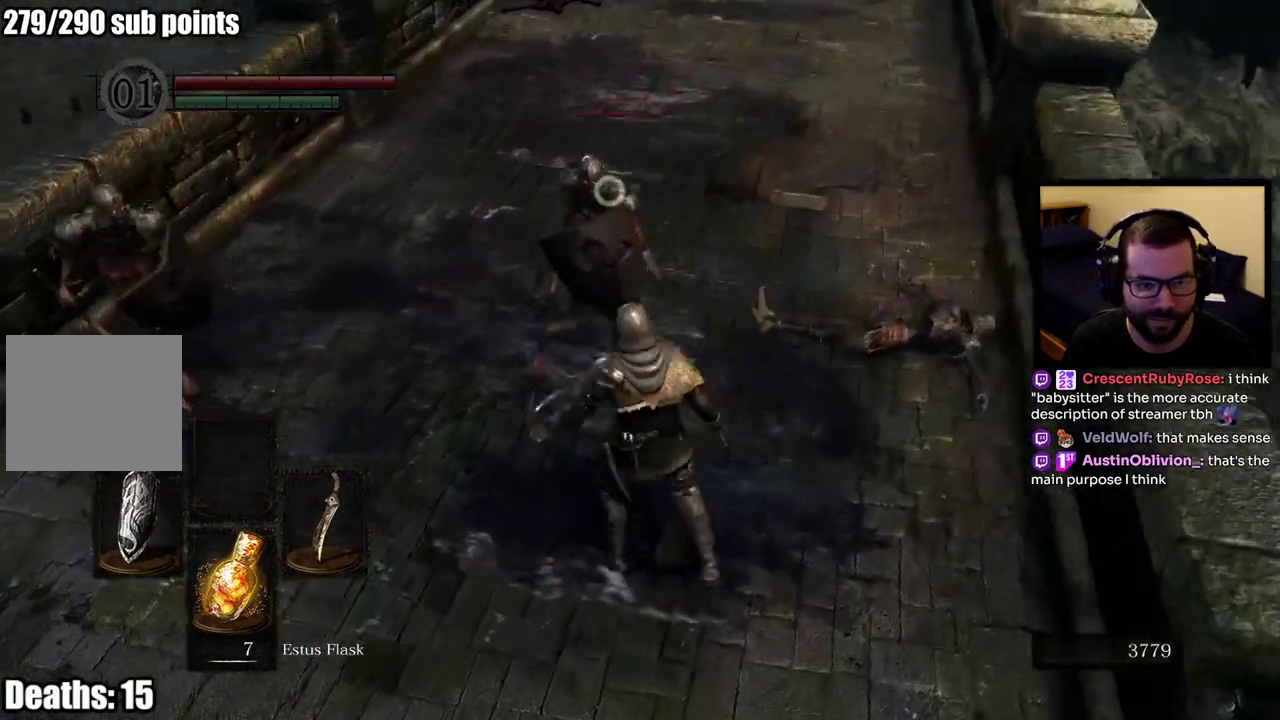
{"buttons": ["L1"], "left_stick": "center", "right_stick": "center", "events": [[17, "R1", "down"], [150, "R1", "up"], [367, "left_stick", "center"]]}
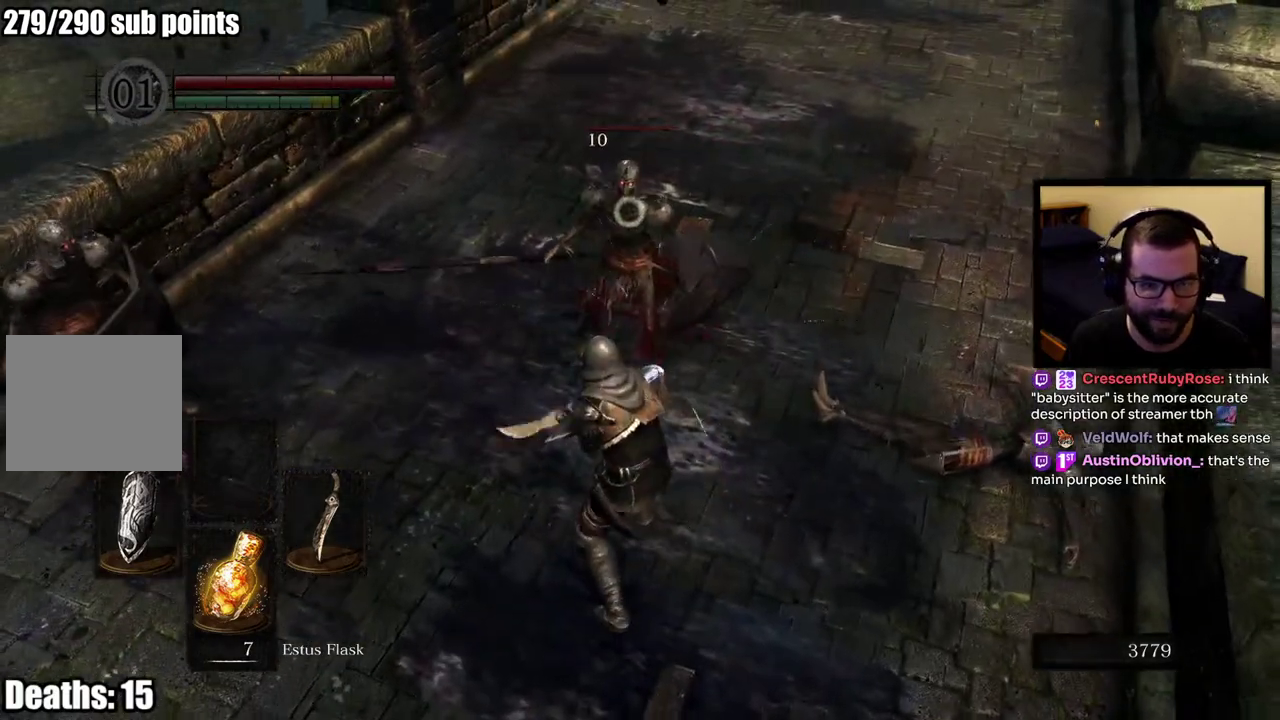
{"buttons": ["L1"], "left_stick": "center", "right_stick": "center", "events": [[133, "left_stick", "right"], [267, "left_stick", "center"]]}
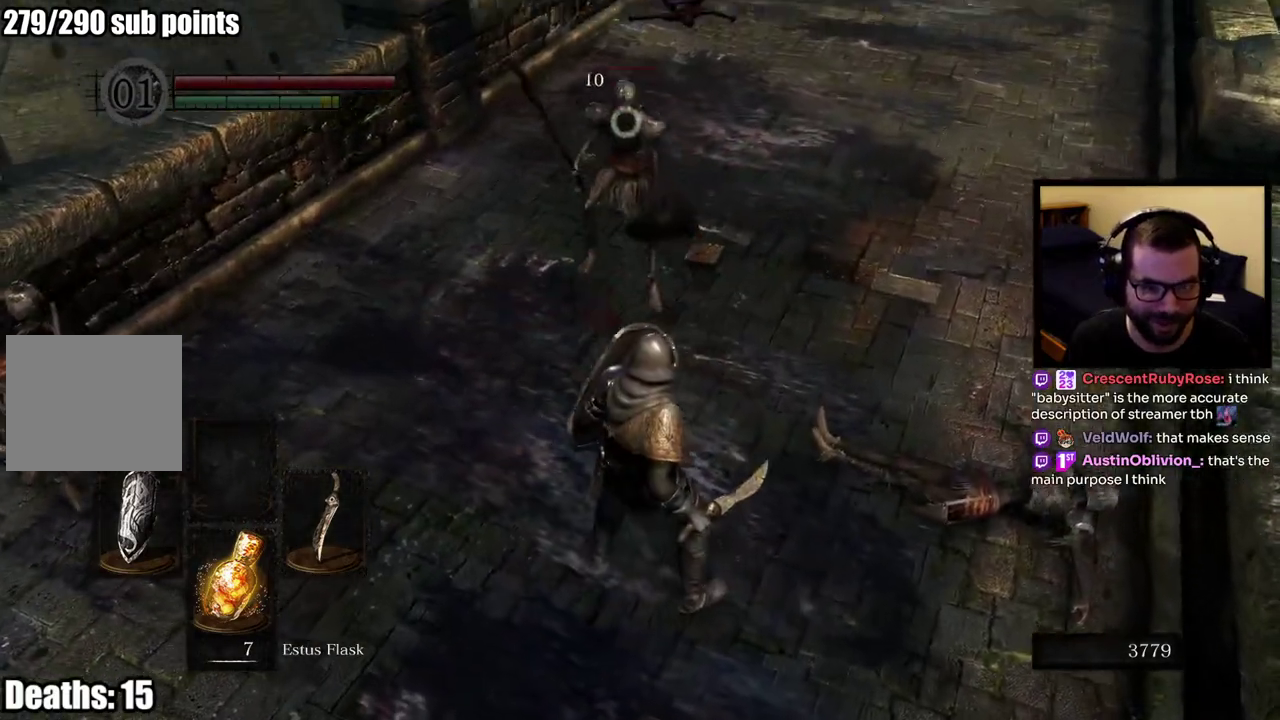
{"buttons": ["L1"], "left_stick": "down", "right_stick": "center", "events": [[167, "left_stick", "up"], [333, "left_stick", "down"]]}